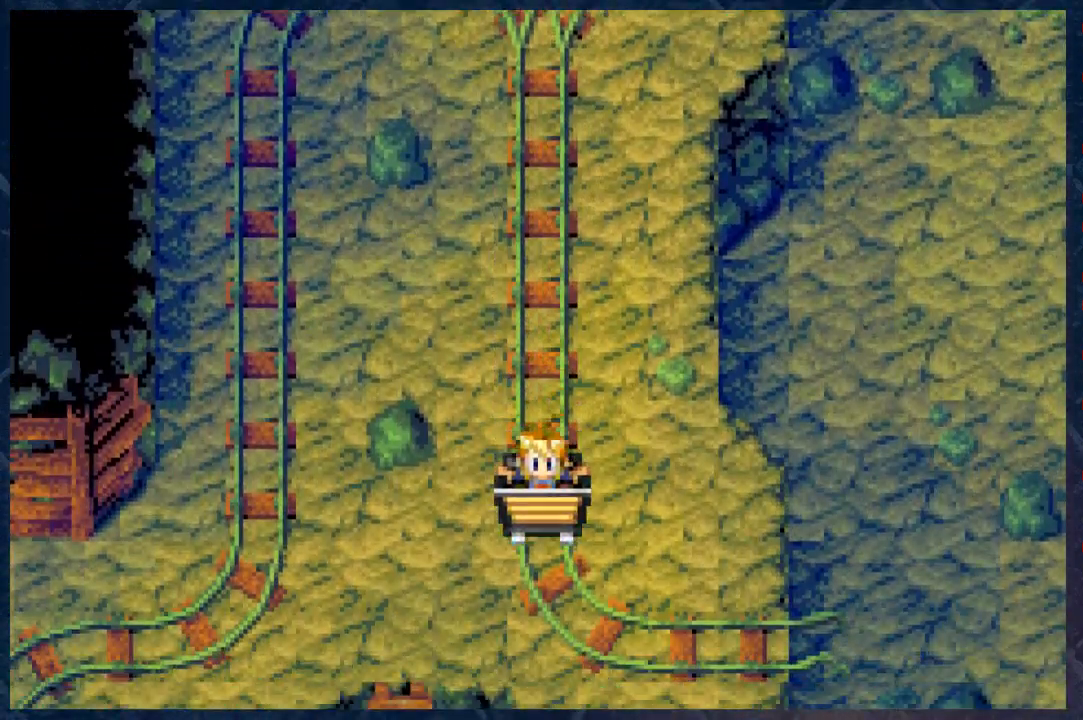
Gameplay with a controller (Xbox layout); each line is a JSON object with the inputs held at the frame after it. "events" lists button and stick changes between this image and that frame as [ms after this image, input, new state], when the widget could be followed in between. Not read: Z.
{"buttons": [], "left_stick": "center", "right_stick": "center", "events": []}
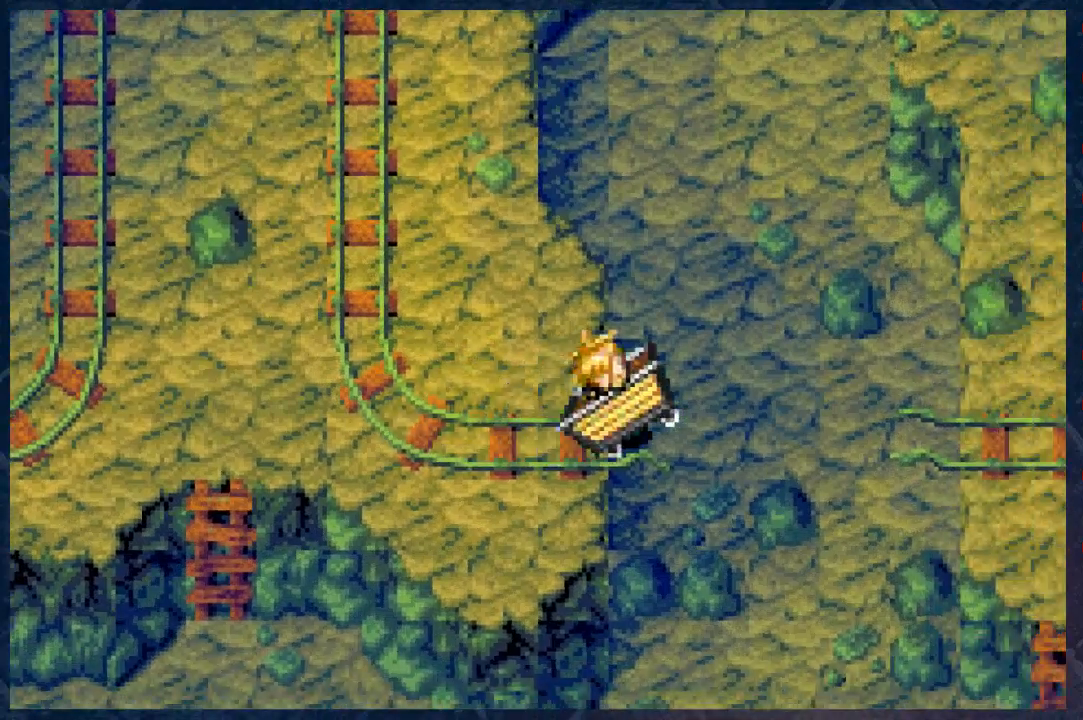
{"buttons": [], "left_stick": "center", "right_stick": "center", "events": []}
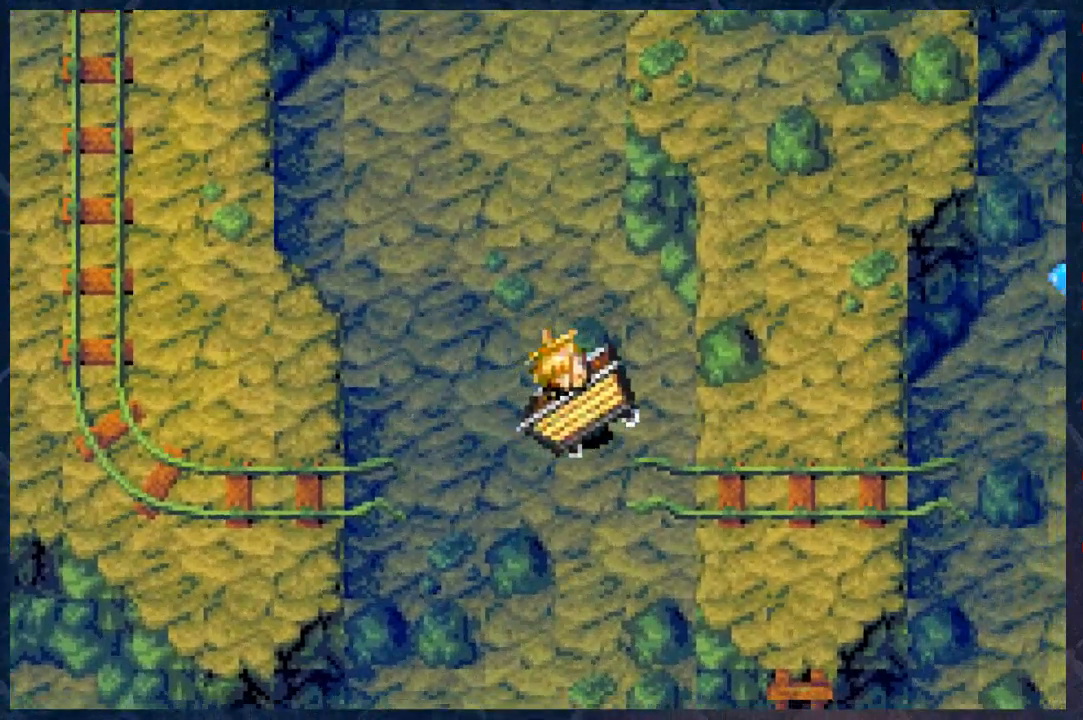
{"buttons": [], "left_stick": "center", "right_stick": "center", "events": []}
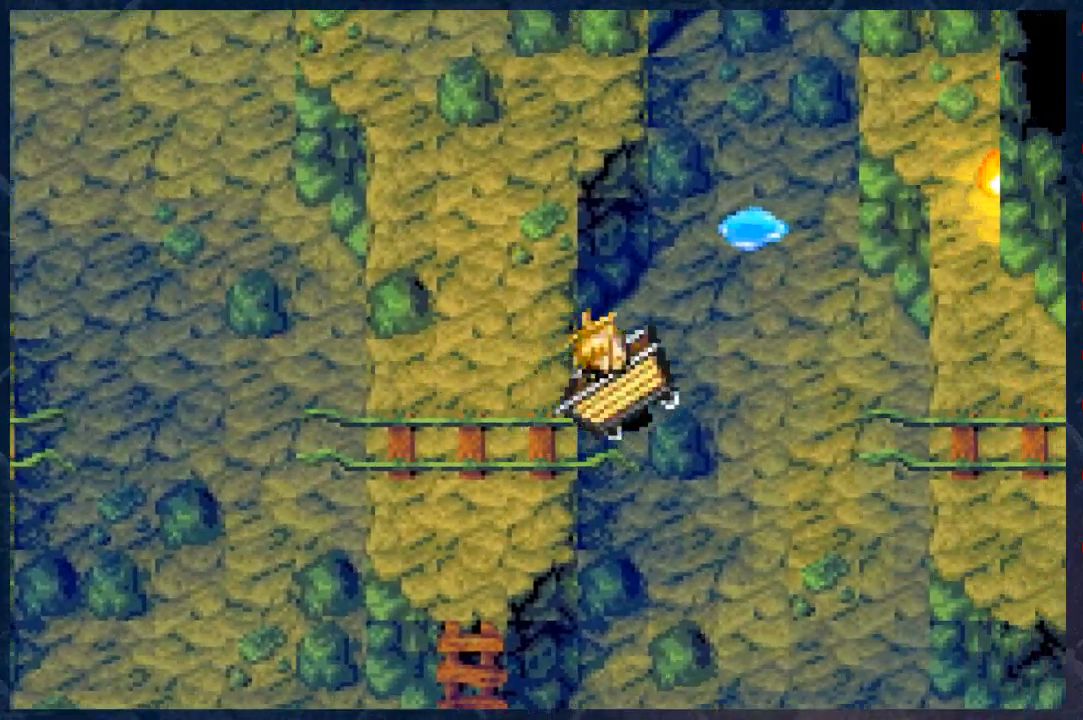
{"buttons": [], "left_stick": "center", "right_stick": "center", "events": []}
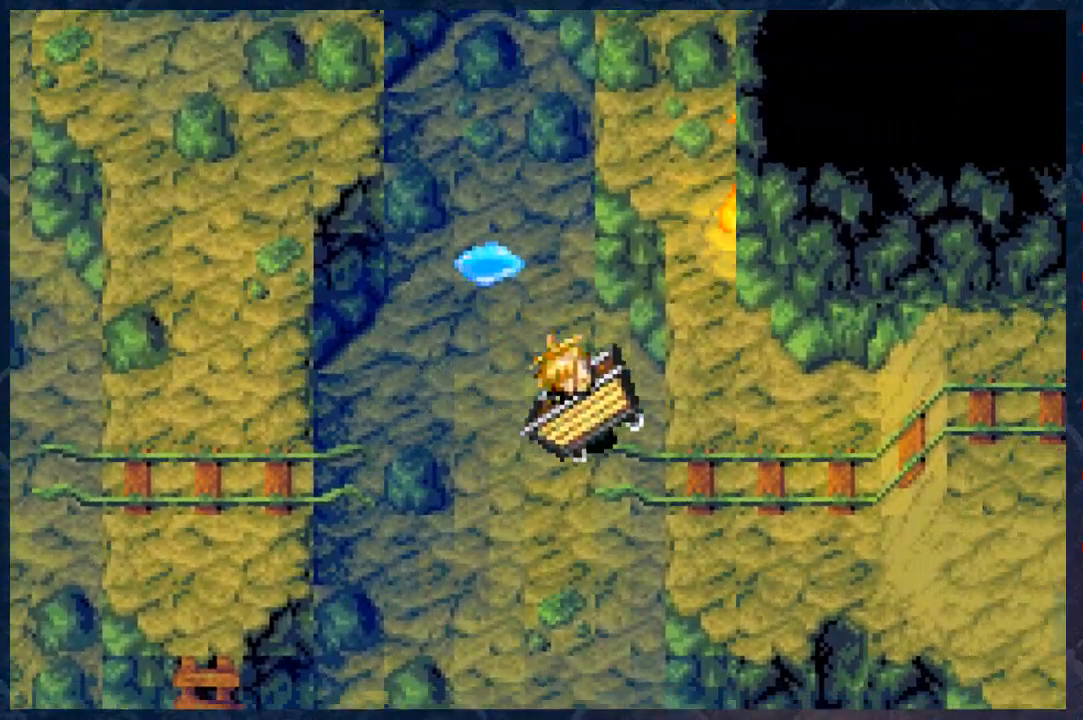
{"buttons": [], "left_stick": "center", "right_stick": "center", "events": []}
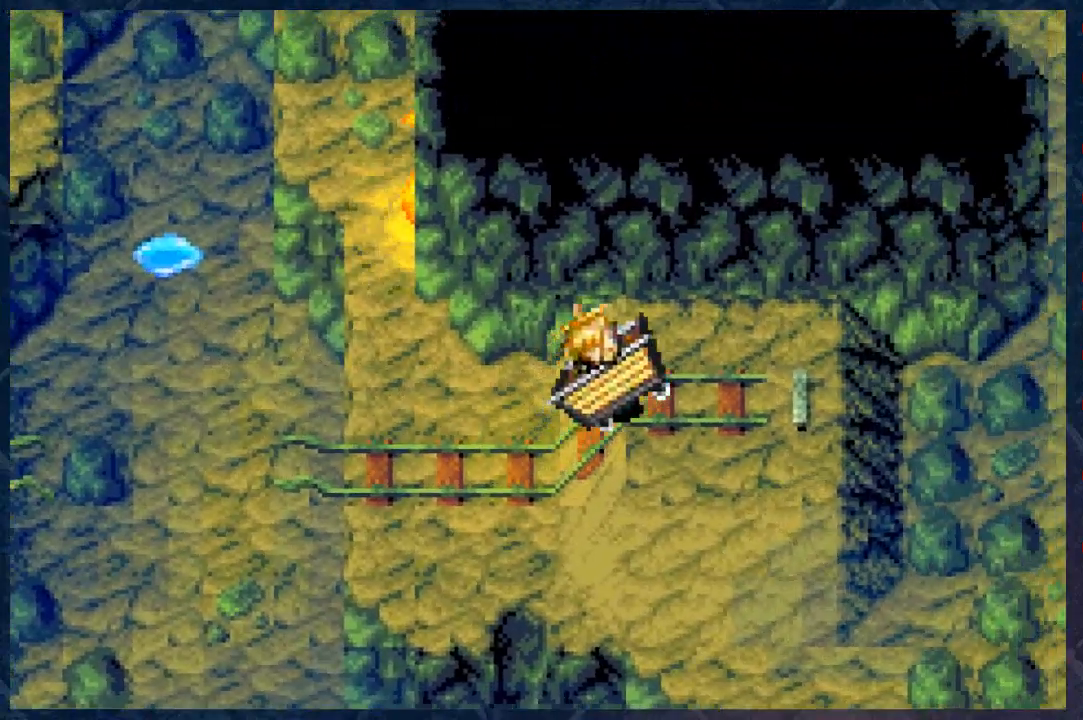
{"buttons": [], "left_stick": "center", "right_stick": "center", "events": []}
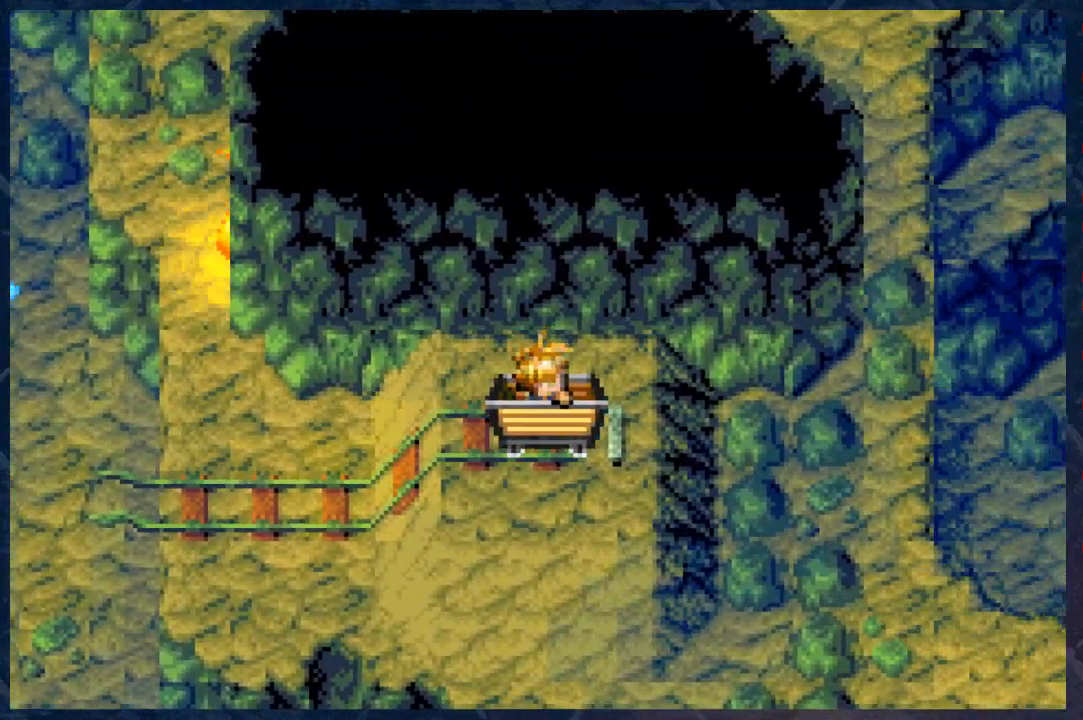
{"buttons": [], "left_stick": "center", "right_stick": "center", "events": []}
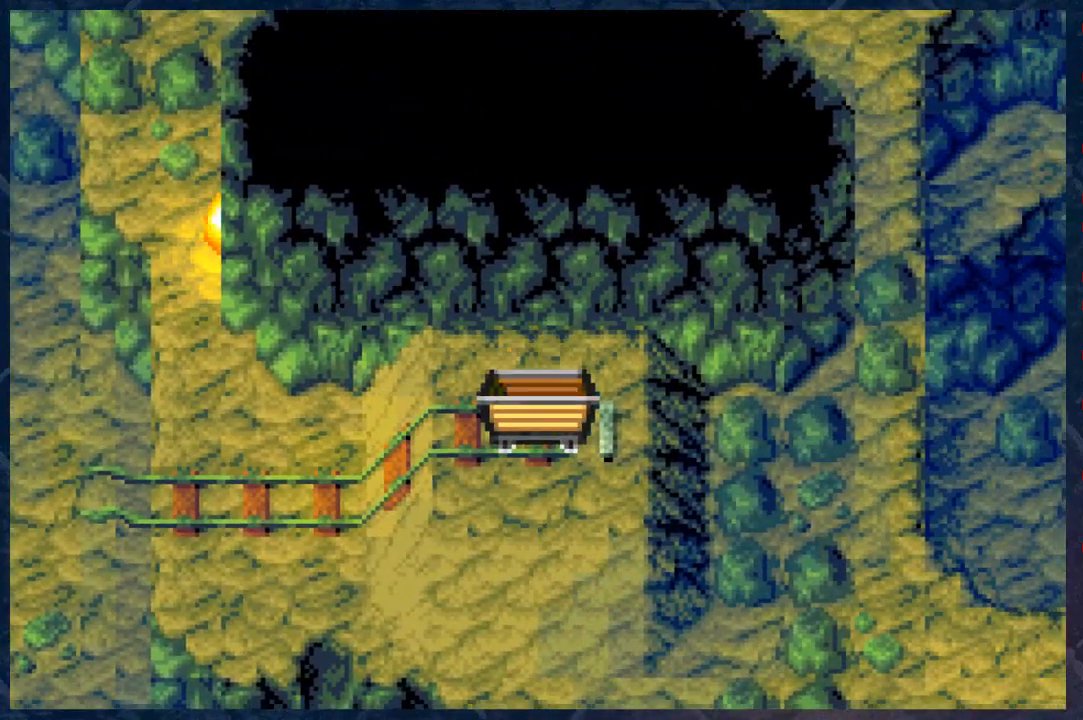
{"buttons": [], "left_stick": "center", "right_stick": "center", "events": [[50, "left_stick", "down"], [350, "left_stick", "center"]]}
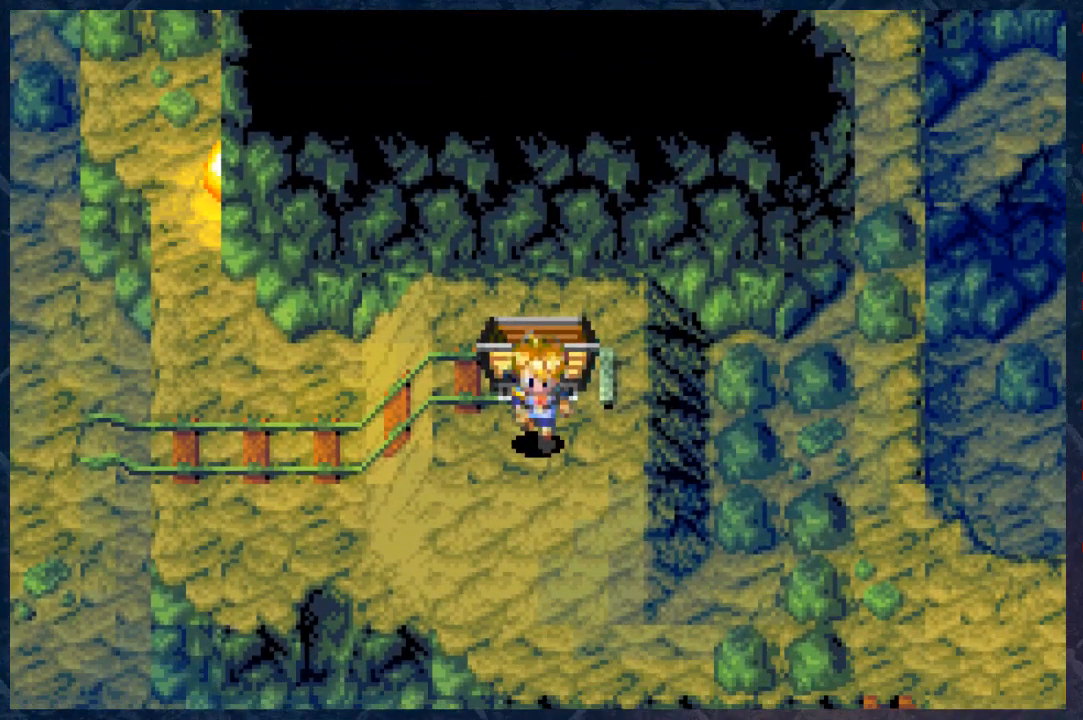
{"buttons": [], "left_stick": "down", "right_stick": "center", "events": [[33, "left_stick", "down"]]}
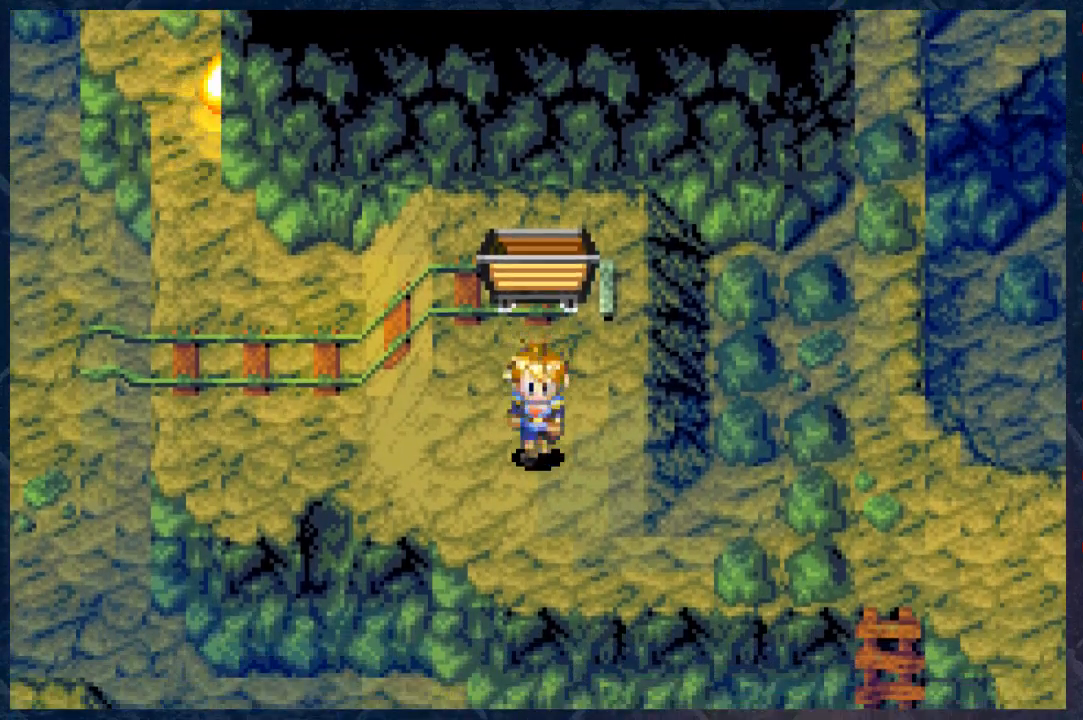
{"buttons": [], "left_stick": "center", "right_stick": "center", "events": [[133, "left_stick", "center"]]}
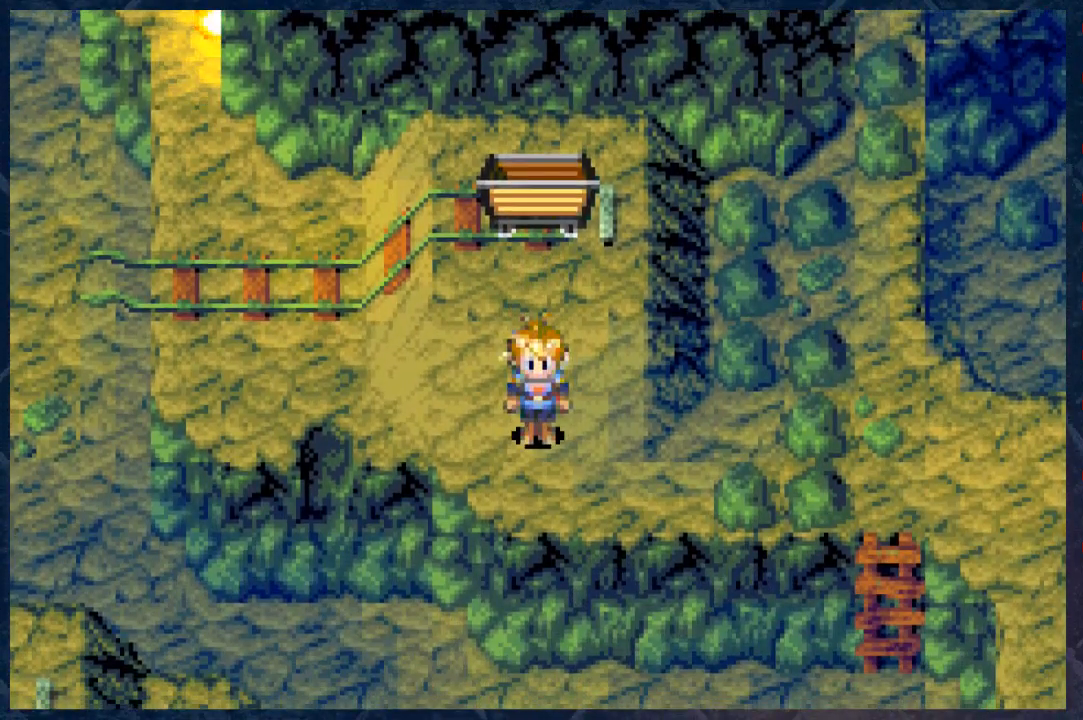
{"buttons": [], "left_stick": "up-left", "right_stick": "center", "events": [[33, "left_stick", "up-left"]]}
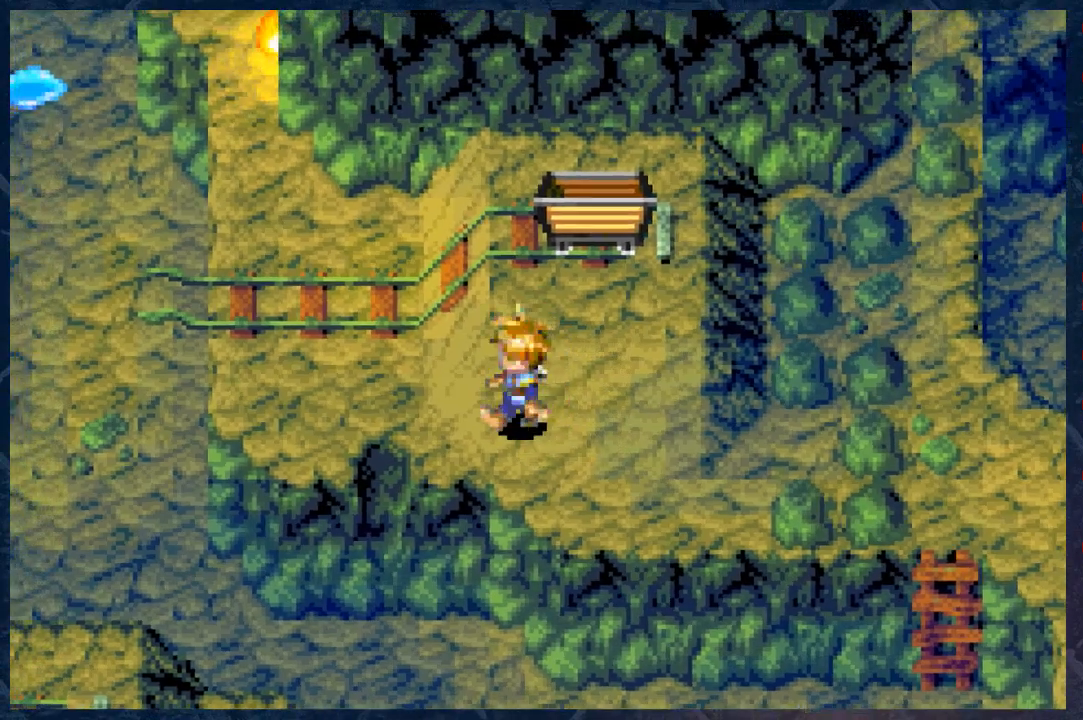
{"buttons": [], "left_stick": "up-left", "right_stick": "center", "events": []}
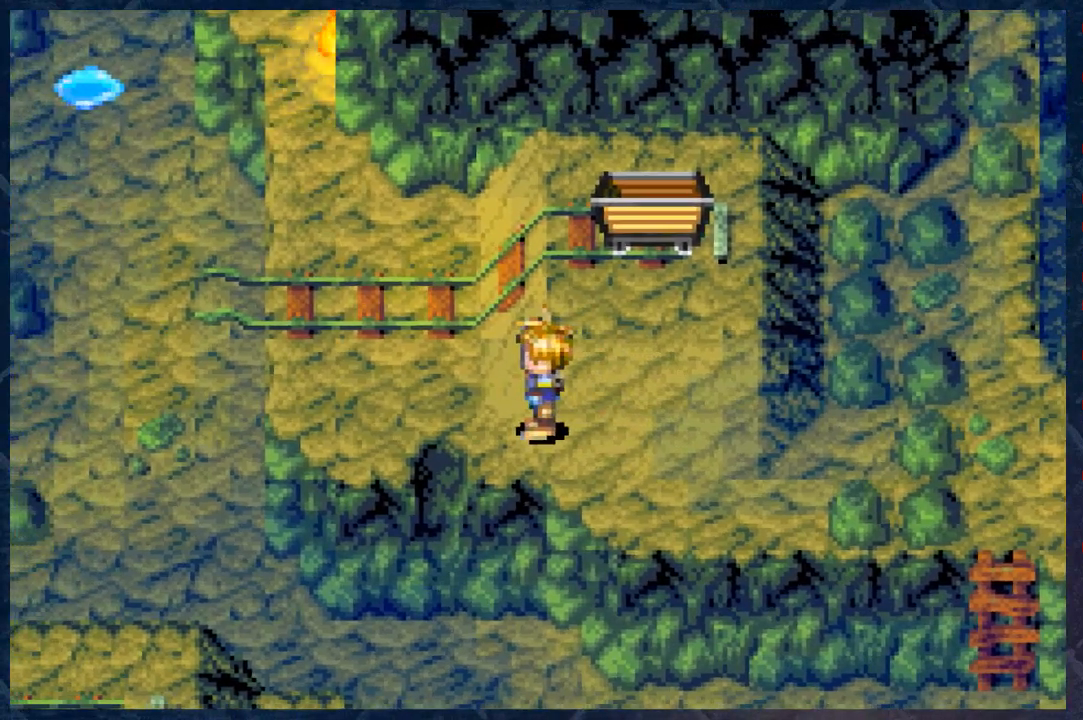
{"buttons": ["B"], "left_stick": "up-left", "right_stick": "center", "events": [[483, "B", "down"]]}
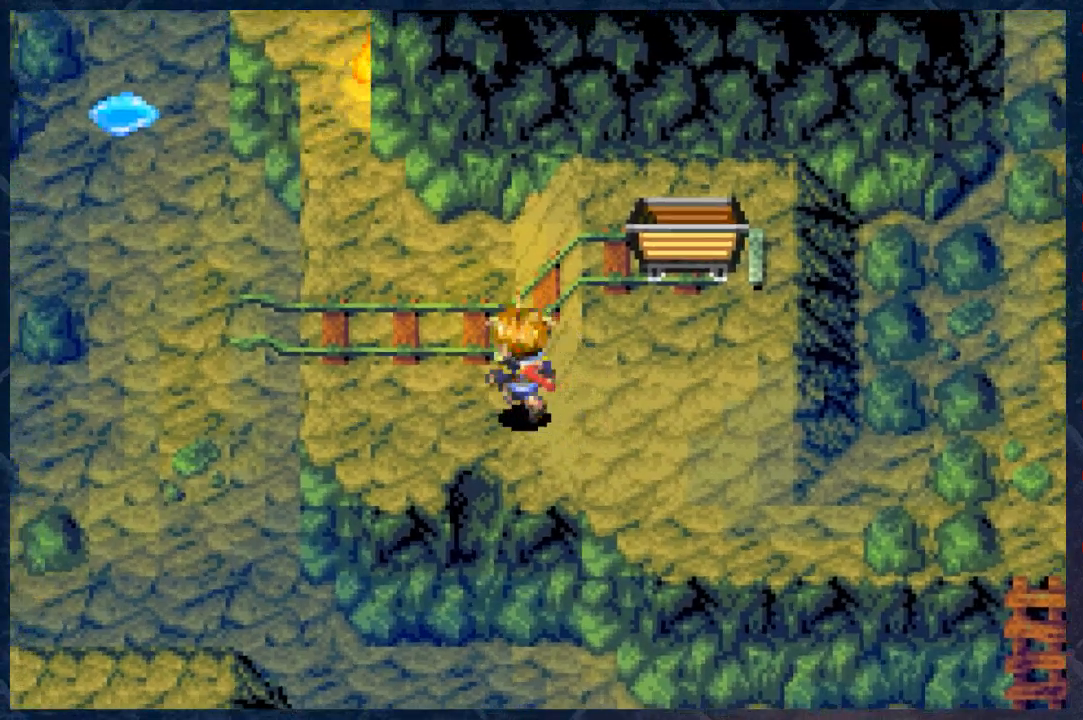
{"buttons": ["B"], "left_stick": "up-left", "right_stick": "center", "events": []}
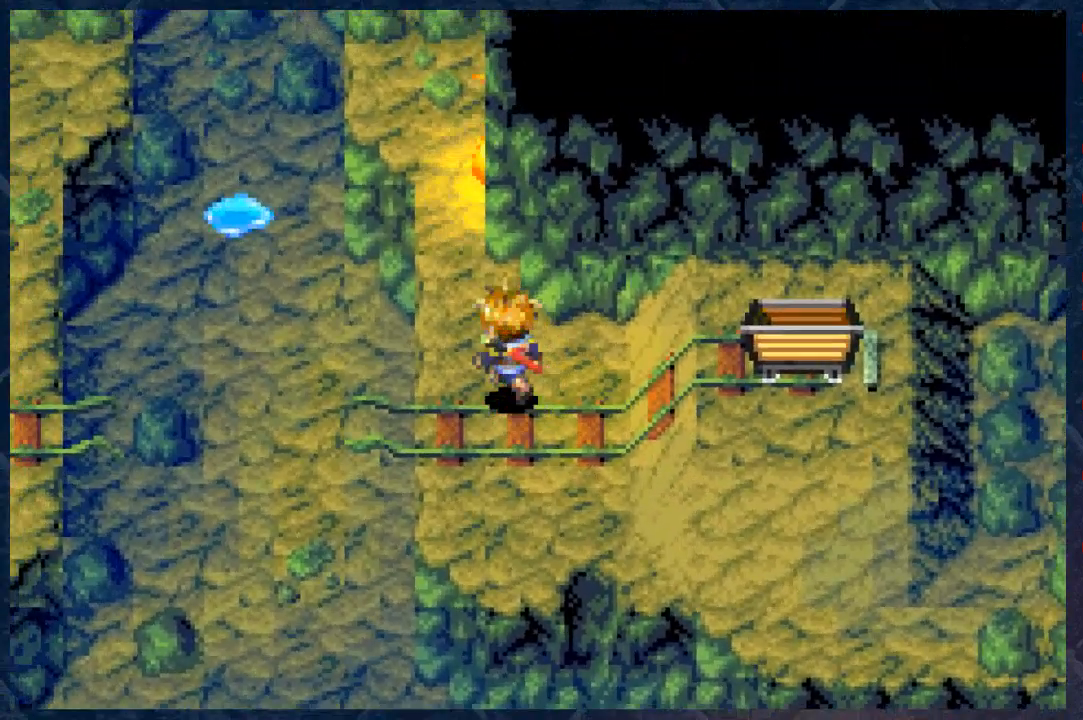
{"buttons": ["B"], "left_stick": "up", "right_stick": "center", "events": [[450, "left_stick", "up"]]}
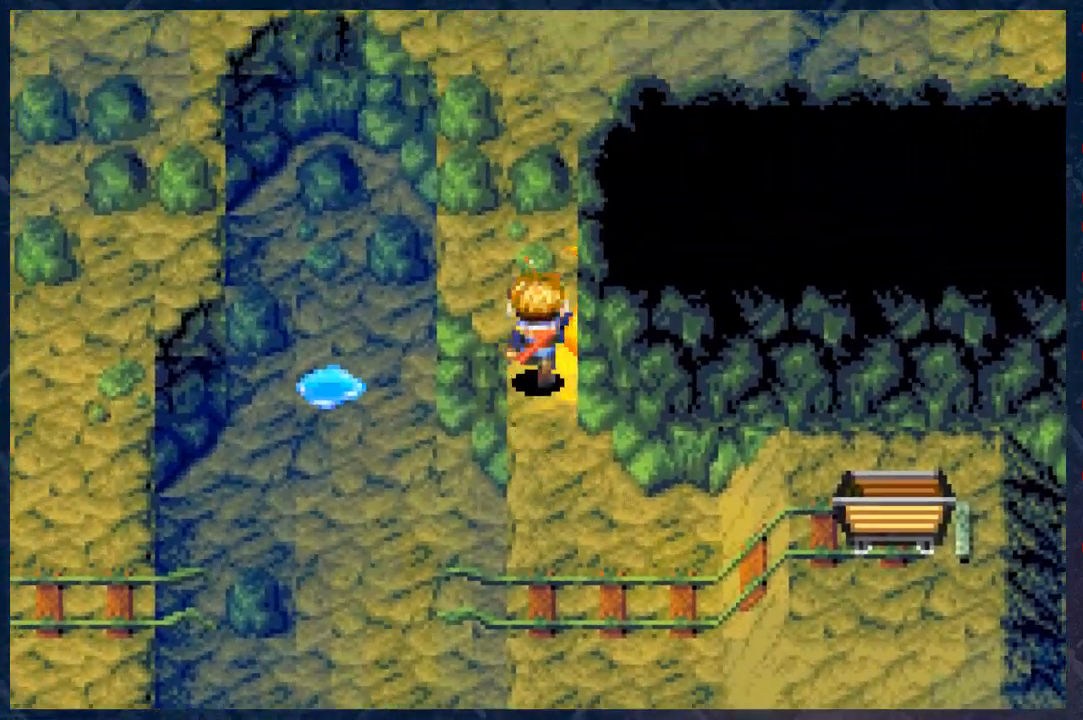
{"buttons": ["B"], "left_stick": "up-right", "right_stick": "center", "events": [[267, "left_stick", "up-right"]]}
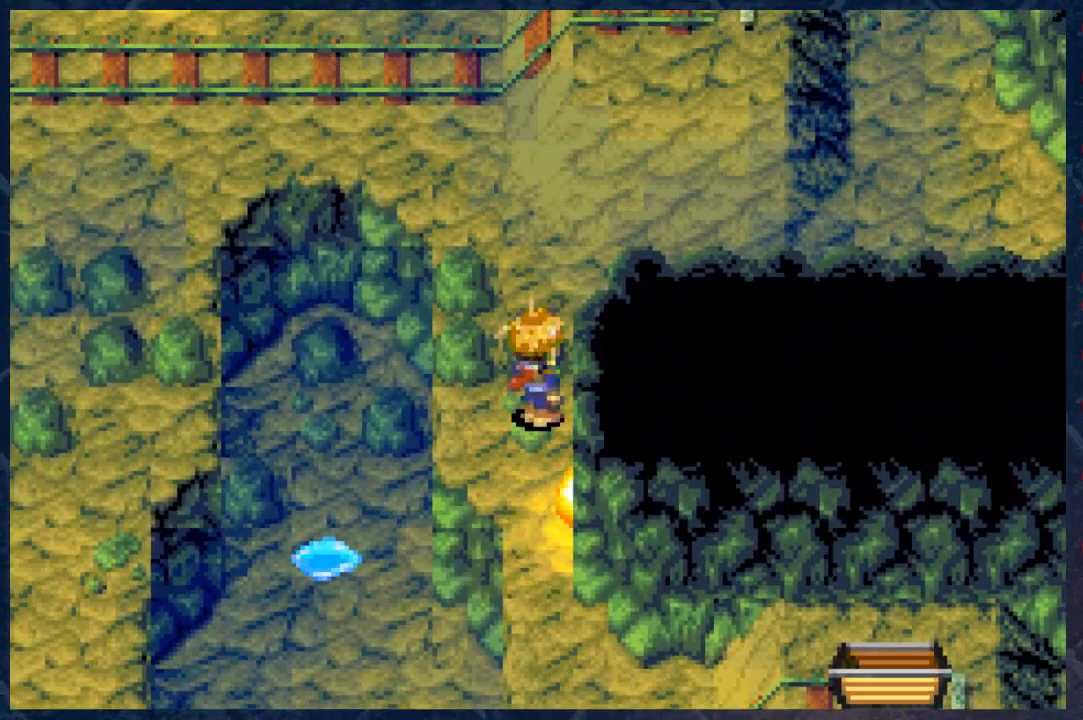
{"buttons": ["B"], "left_stick": "up", "right_stick": "center", "events": [[417, "left_stick", "up"]]}
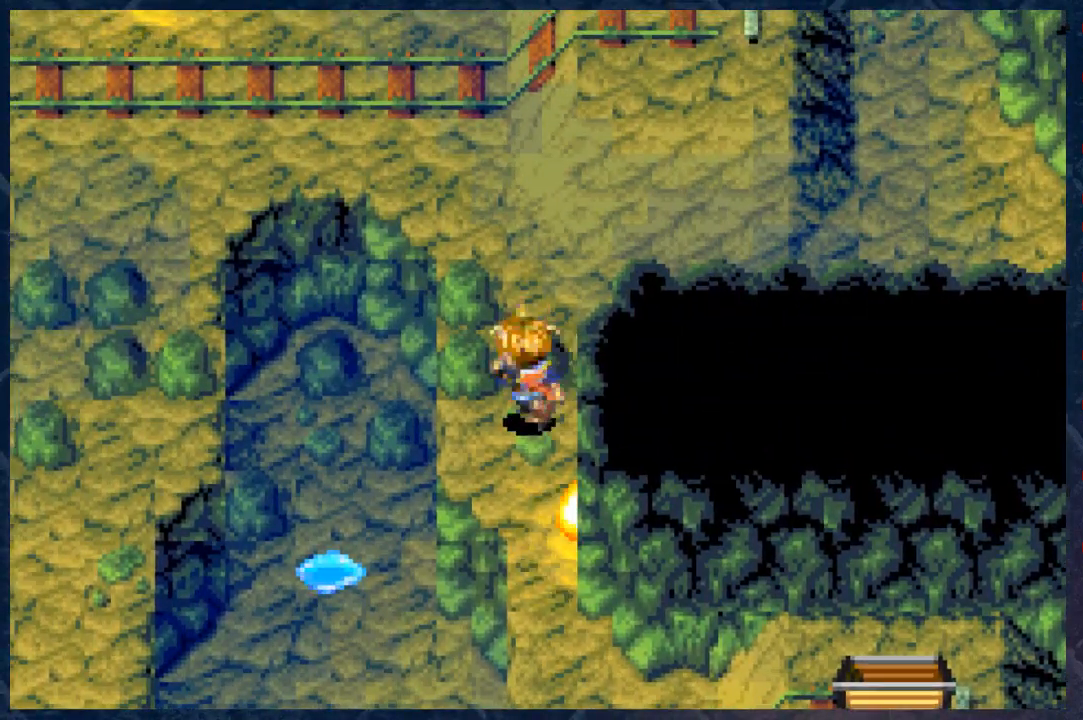
{"buttons": ["B"], "left_stick": "left", "right_stick": "center", "events": [[350, "left_stick", "up-left"], [483, "left_stick", "left"]]}
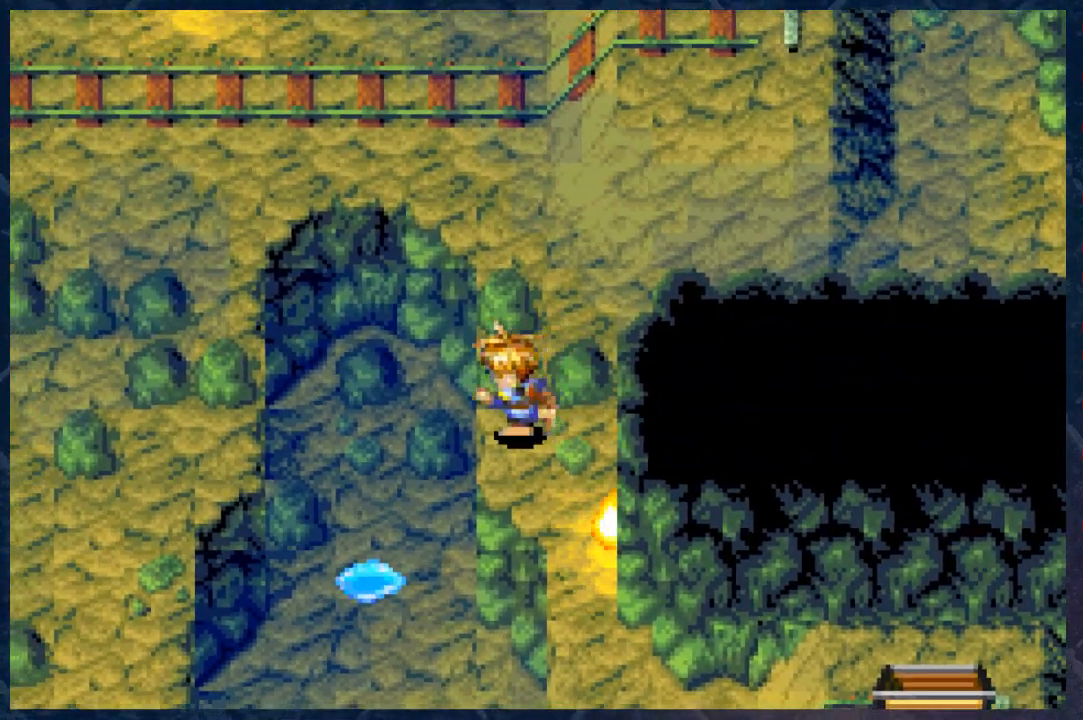
{"buttons": ["B"], "left_stick": "left", "right_stick": "center", "events": []}
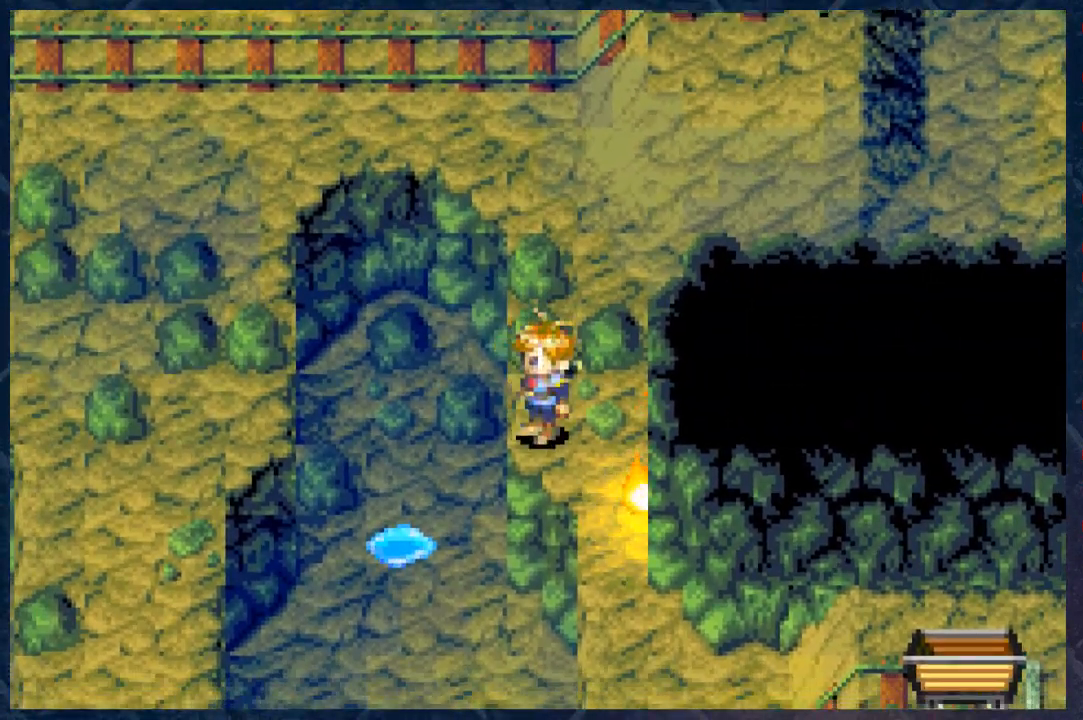
{"buttons": [], "left_stick": "left", "right_stick": "center", "events": [[83, "B", "up"], [283, "A", "down"], [450, "A", "up"]]}
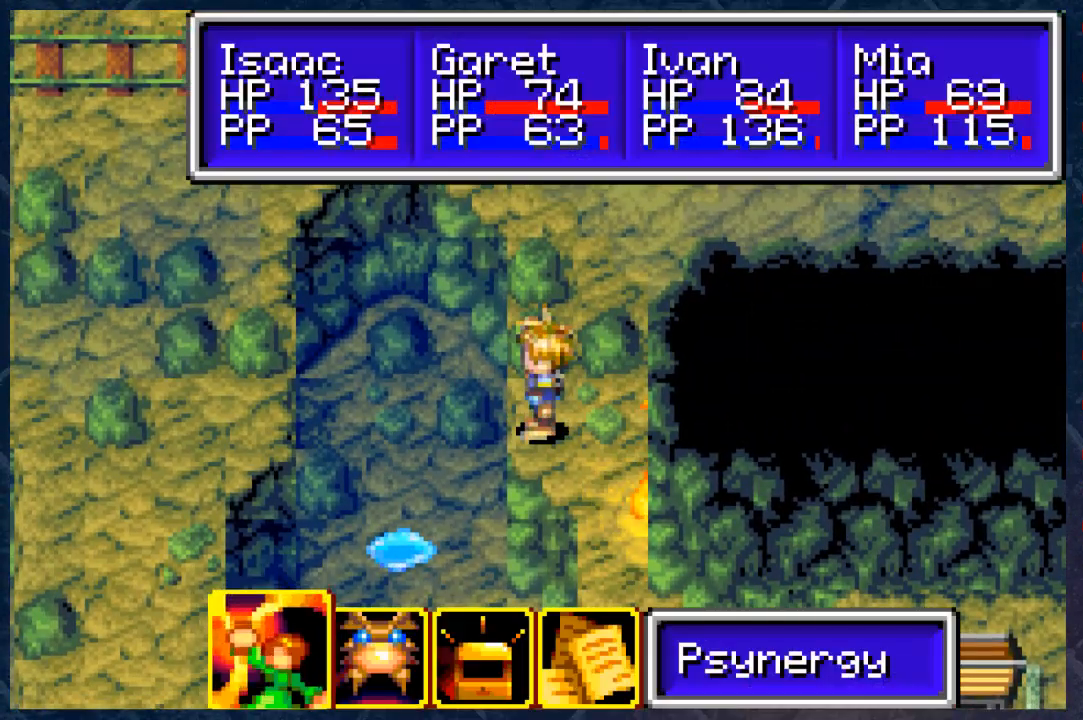
{"buttons": ["B"], "left_stick": "center", "right_stick": "center", "events": [[167, "left_stick", "center"], [350, "B", "down"]]}
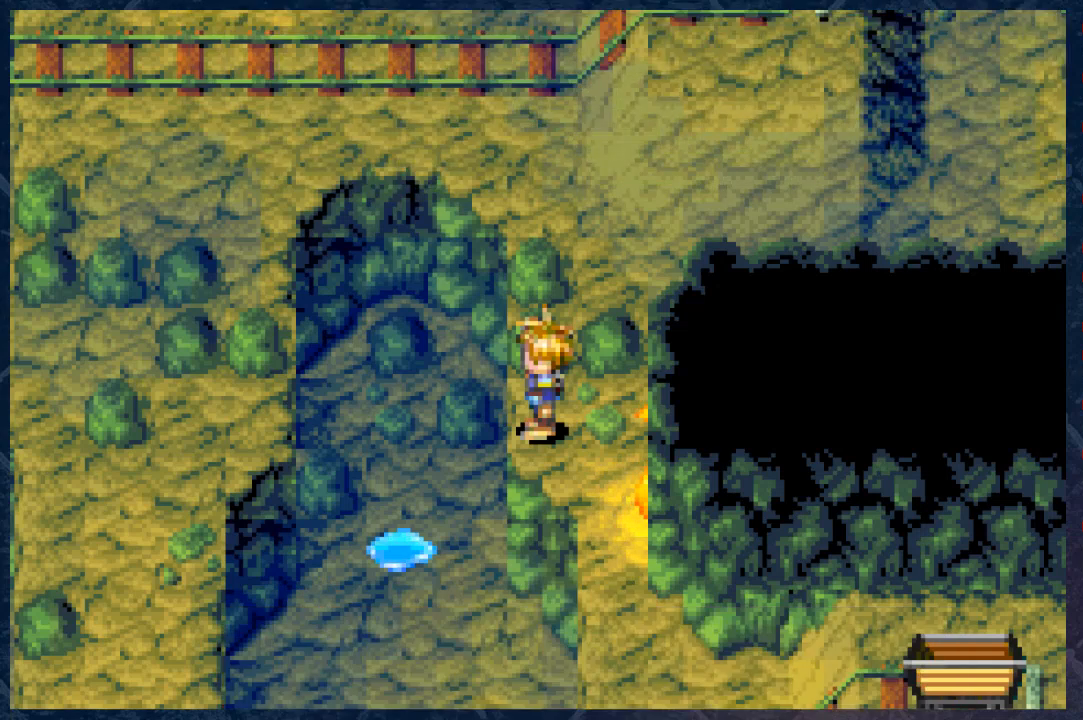
{"buttons": [], "left_stick": "left", "right_stick": "center", "events": [[17, "B", "up"], [117, "left_stick", "down-left"], [183, "left_stick", "down"], [283, "left_stick", "down-left"], [383, "left_stick", "left"]]}
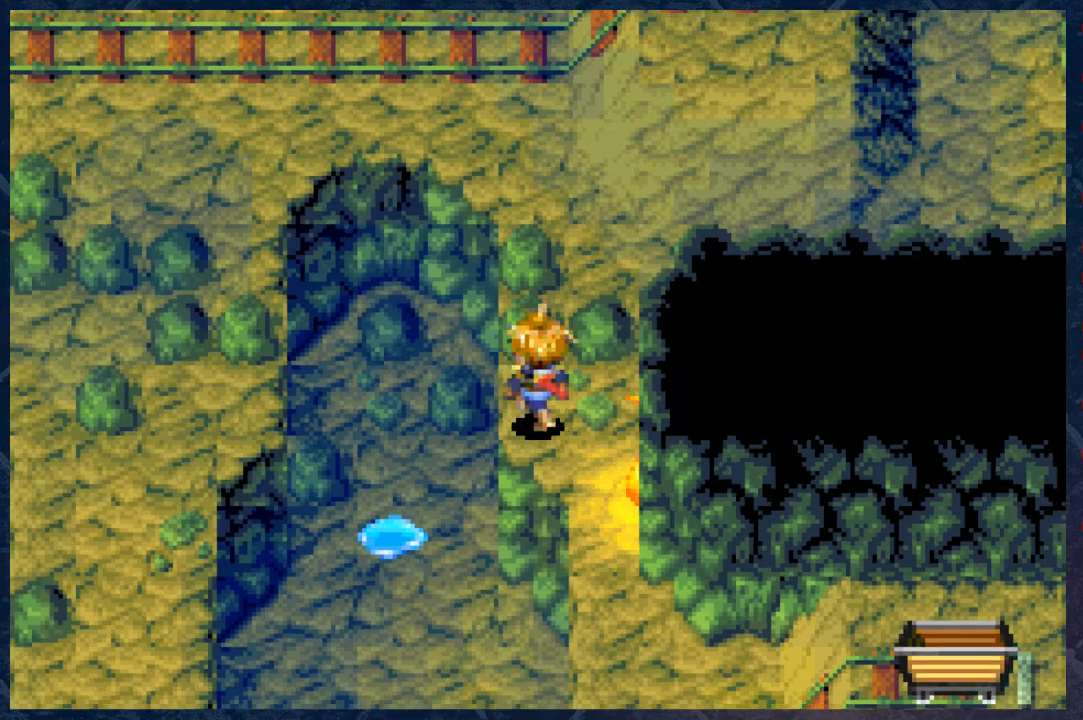
{"buttons": [], "left_stick": "left", "right_stick": "center", "events": [[117, "left_stick", "center"], [483, "left_stick", "left"]]}